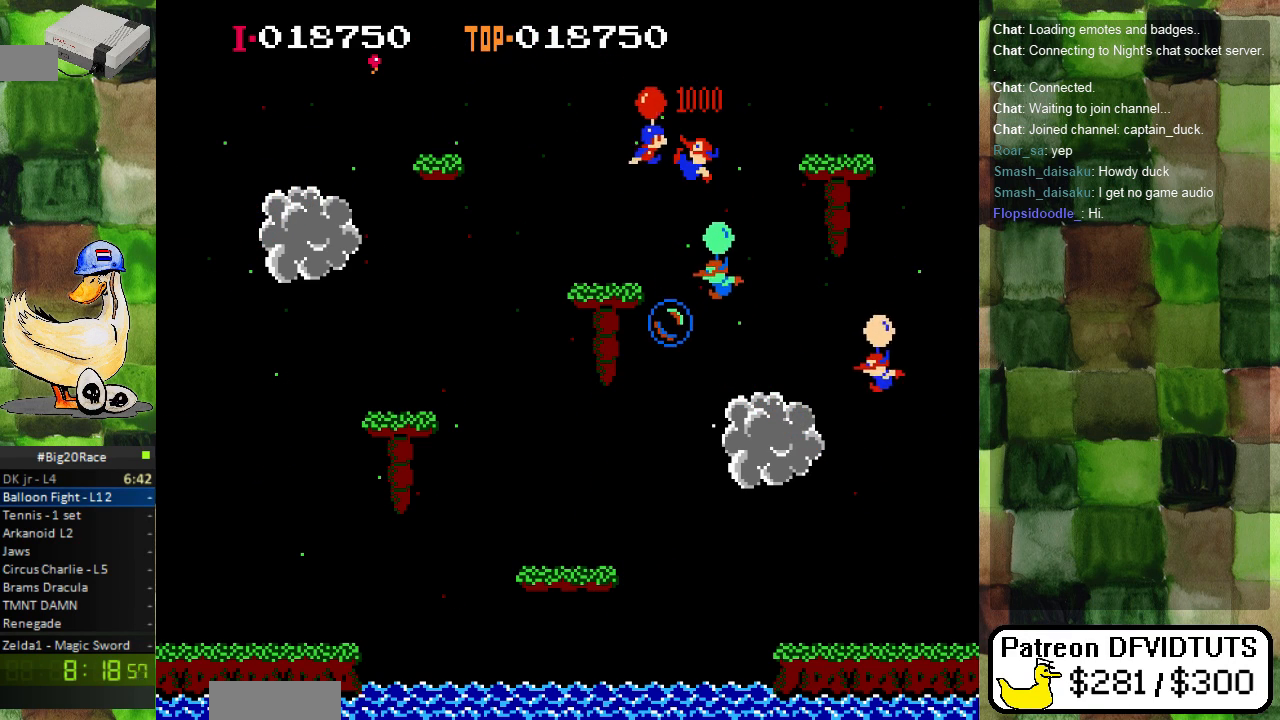
Gameplay with a controller (Nintendo layout); each line is a JSON object with the inputs held at the frame after it (dt_ms = milliseconds from this image to that frame). "events" lists button and stick changes between this image and that frame as [ms after this image, input, new state], when the widget could be followed in between. Not read: L3 R3.
{"dt_ms": 500, "buttons": ["DPAD_RIGHT"], "events": [[83, "DPAD_RIGHT", "down"], [317, "A", "down"], [383, "A", "up"]]}
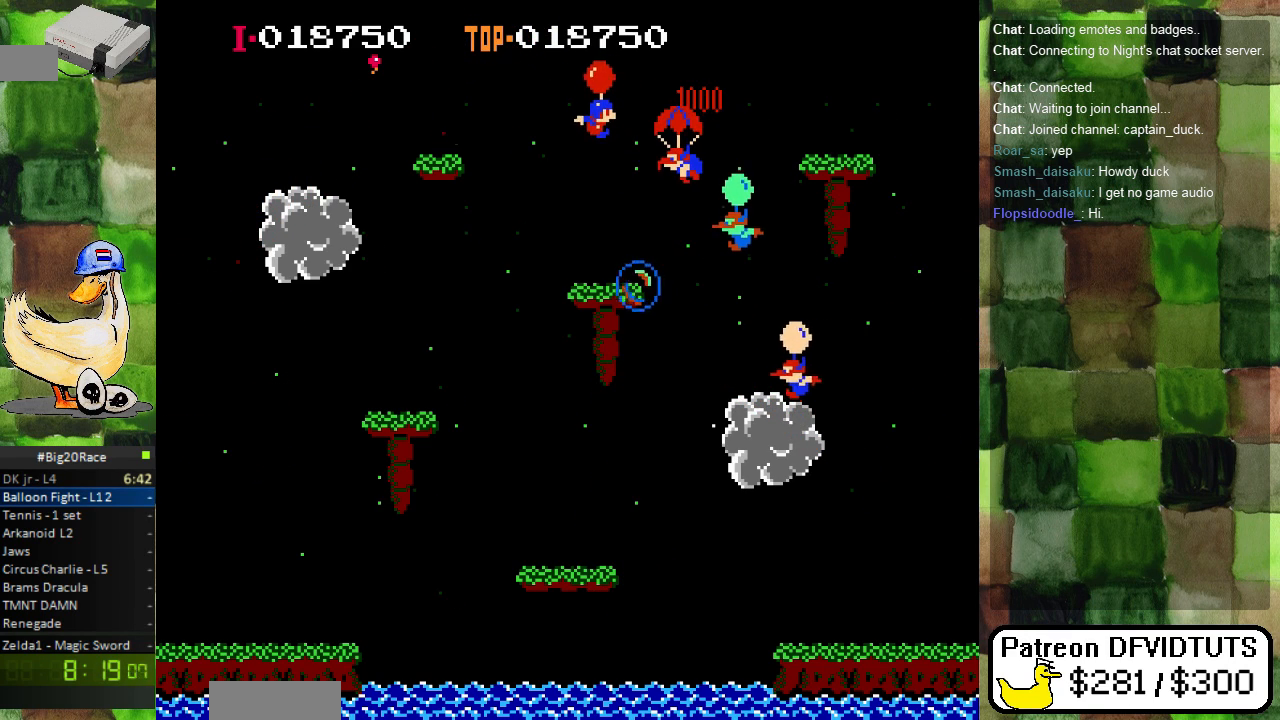
{"dt_ms": 500, "buttons": ["DPAD_RIGHT"]}
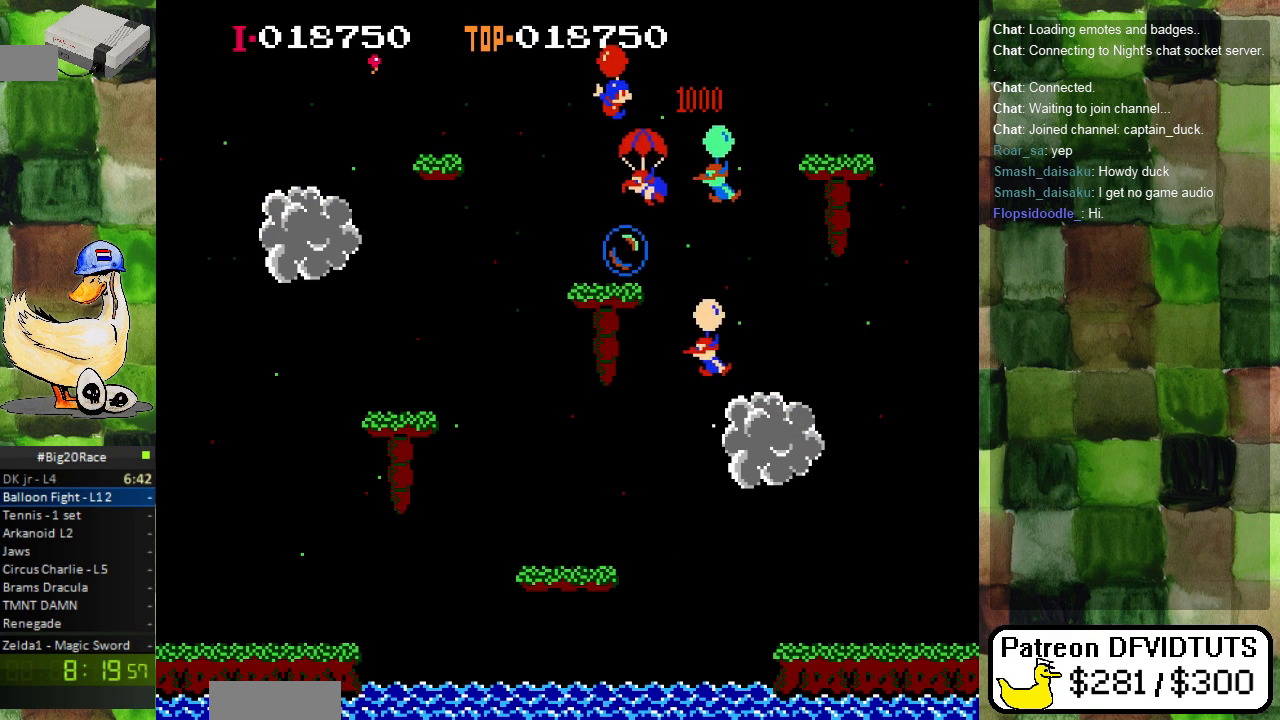
{"dt_ms": 500, "buttons": []}
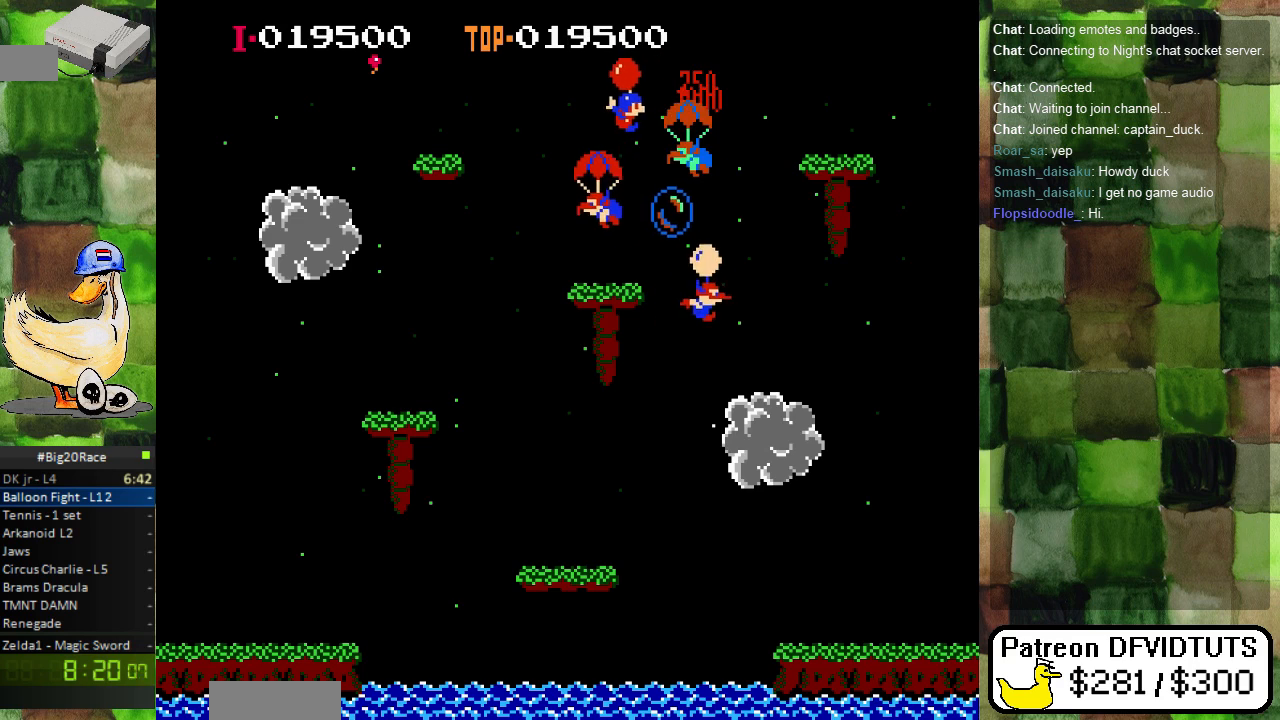
{"dt_ms": 1000, "buttons": ["A", "DPAD_RIGHT"]}
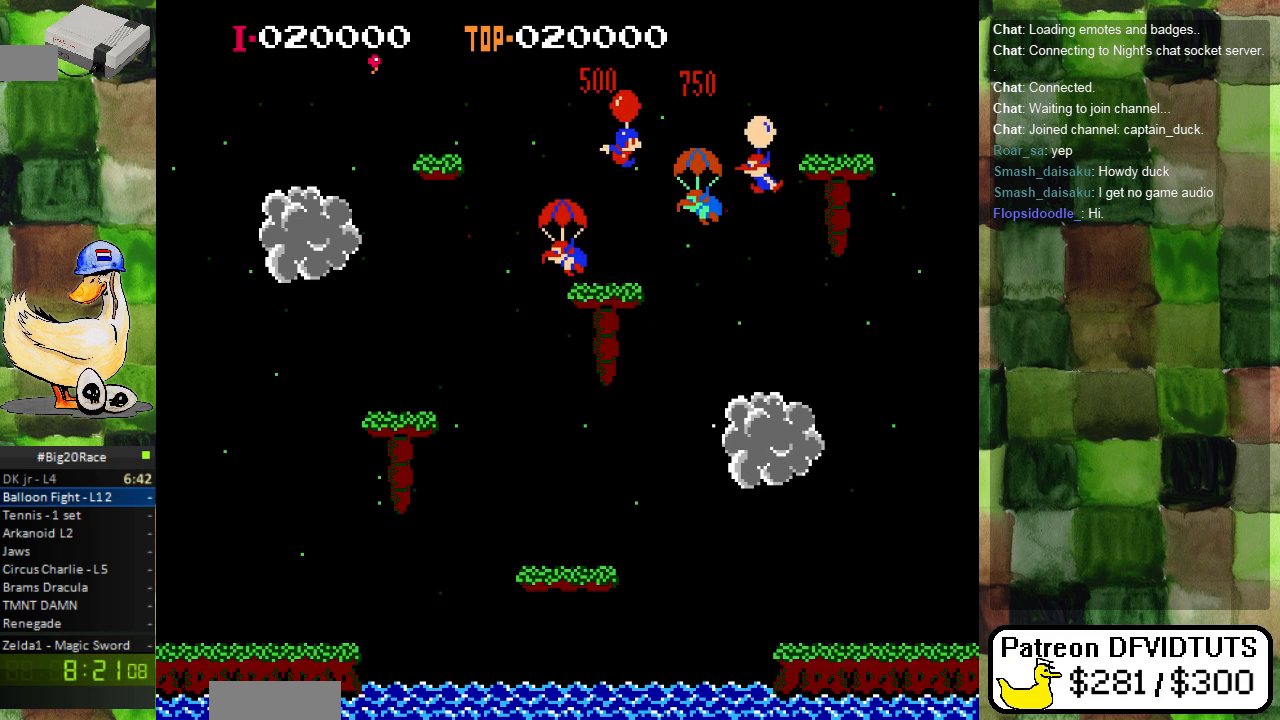
{"dt_ms": 500, "buttons": ["DPAD_RIGHT"]}
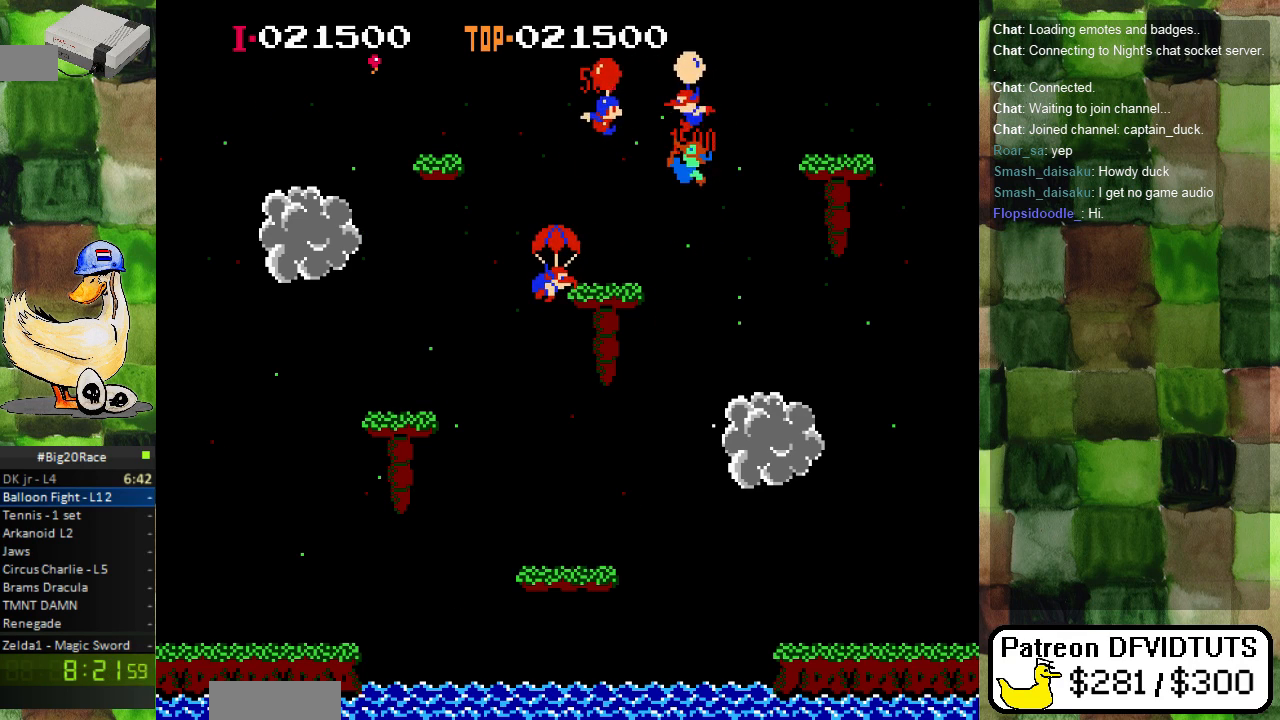
{"dt_ms": 1000, "buttons": ["DPAD_RIGHT"]}
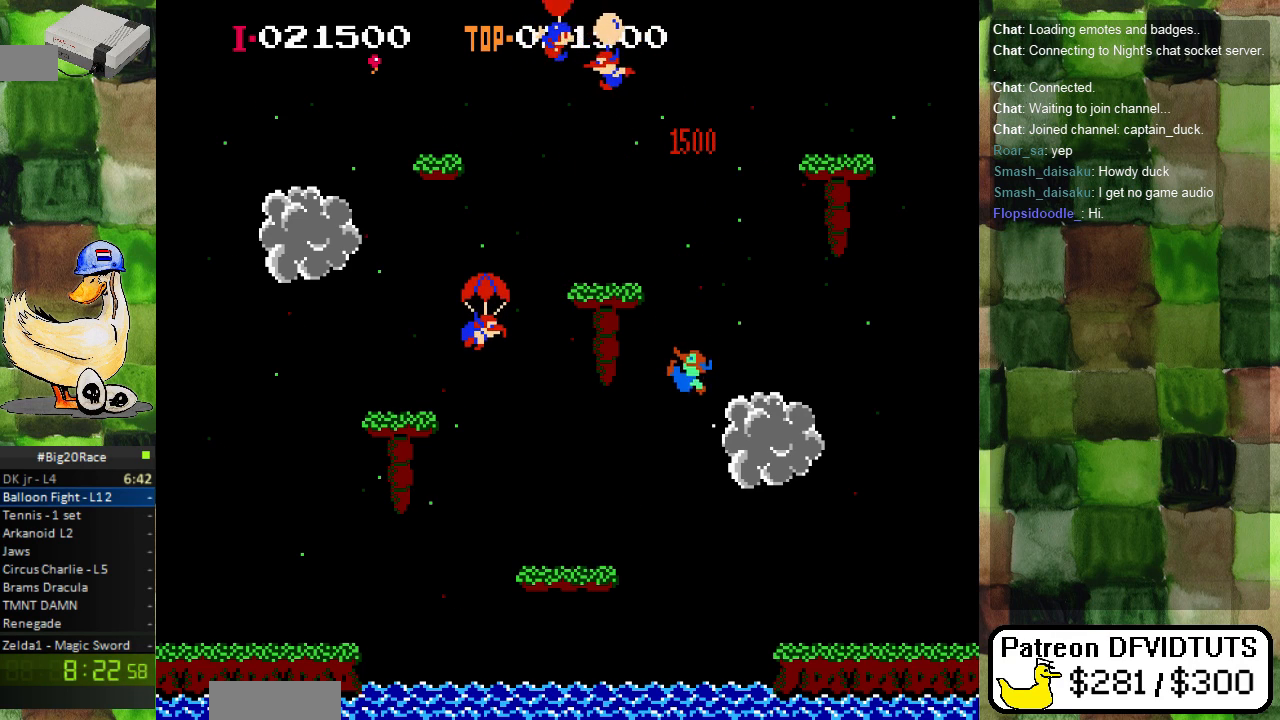
{"dt_ms": 1000, "buttons": ["DPAD_LEFT"]}
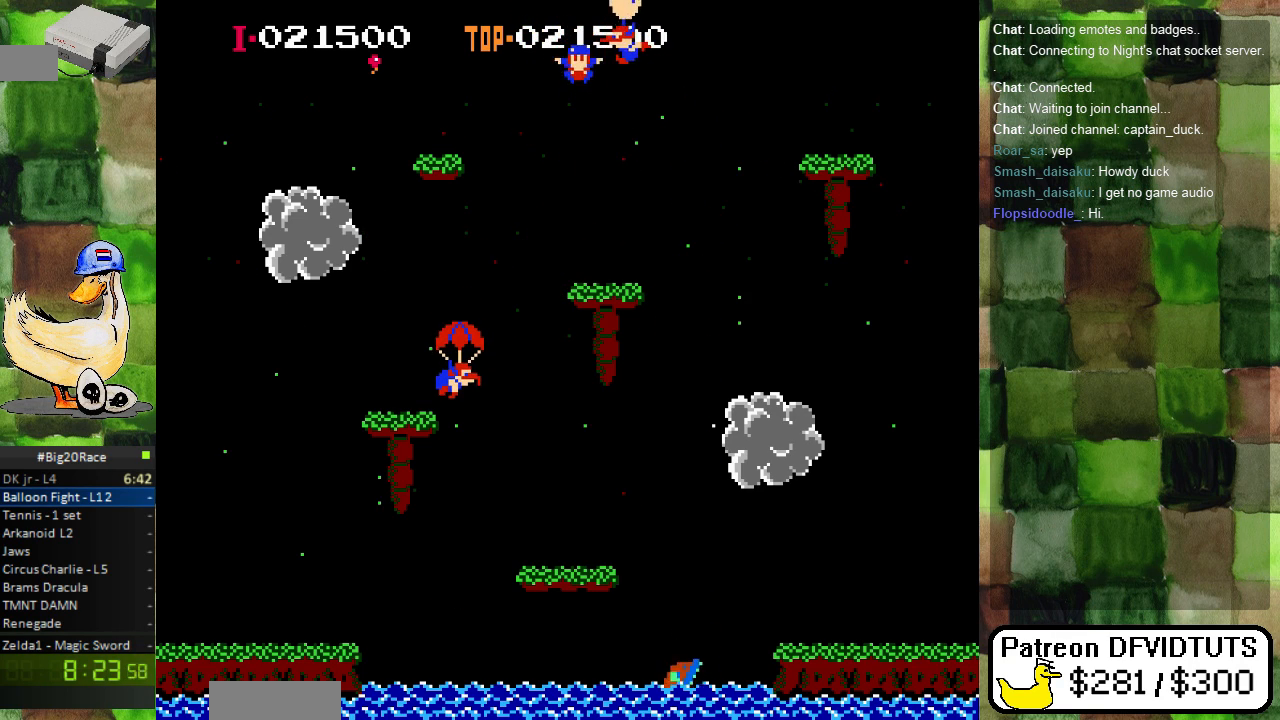
{"dt_ms": 500, "buttons": []}
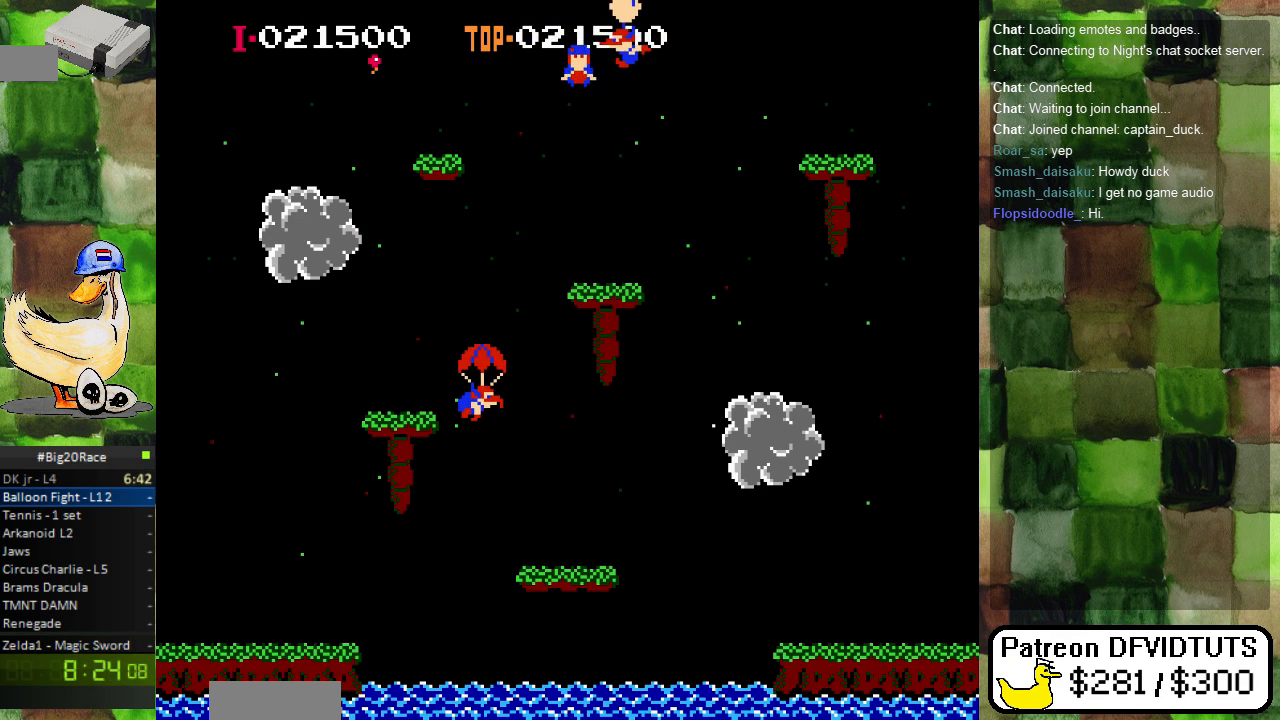
{"dt_ms": 500, "buttons": [], "events": []}
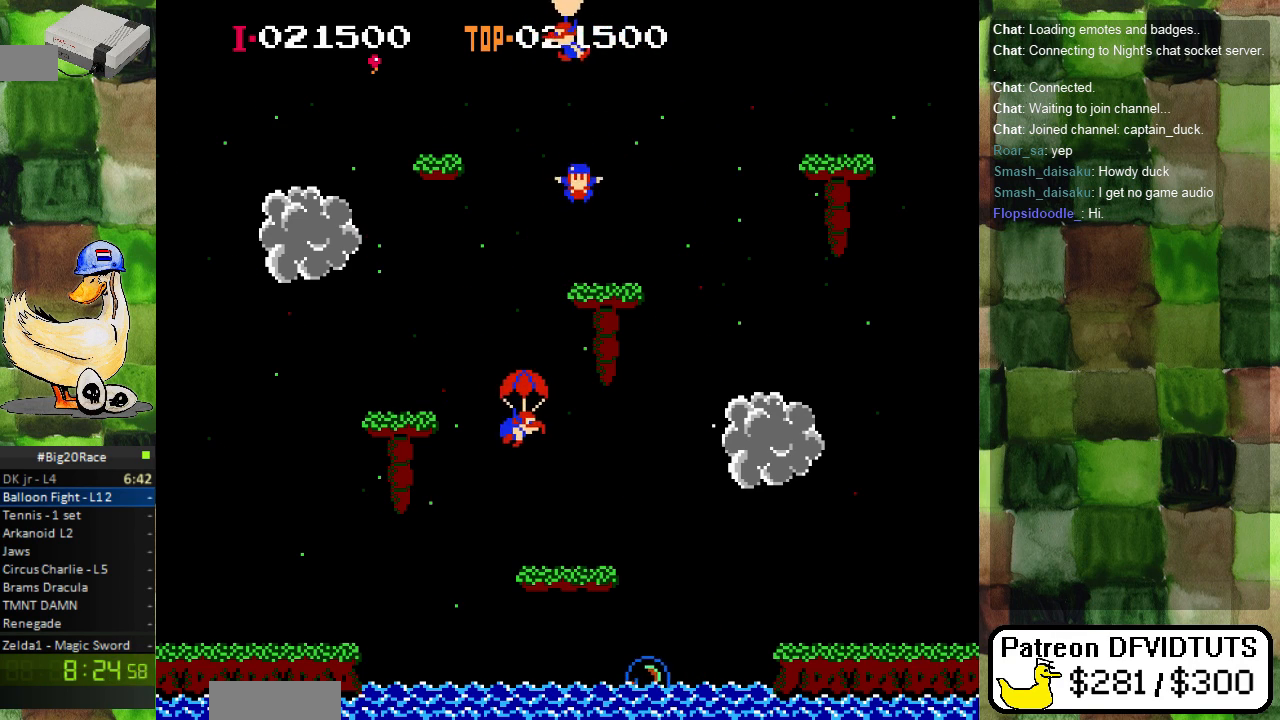
{"dt_ms": 500, "buttons": [], "events": []}
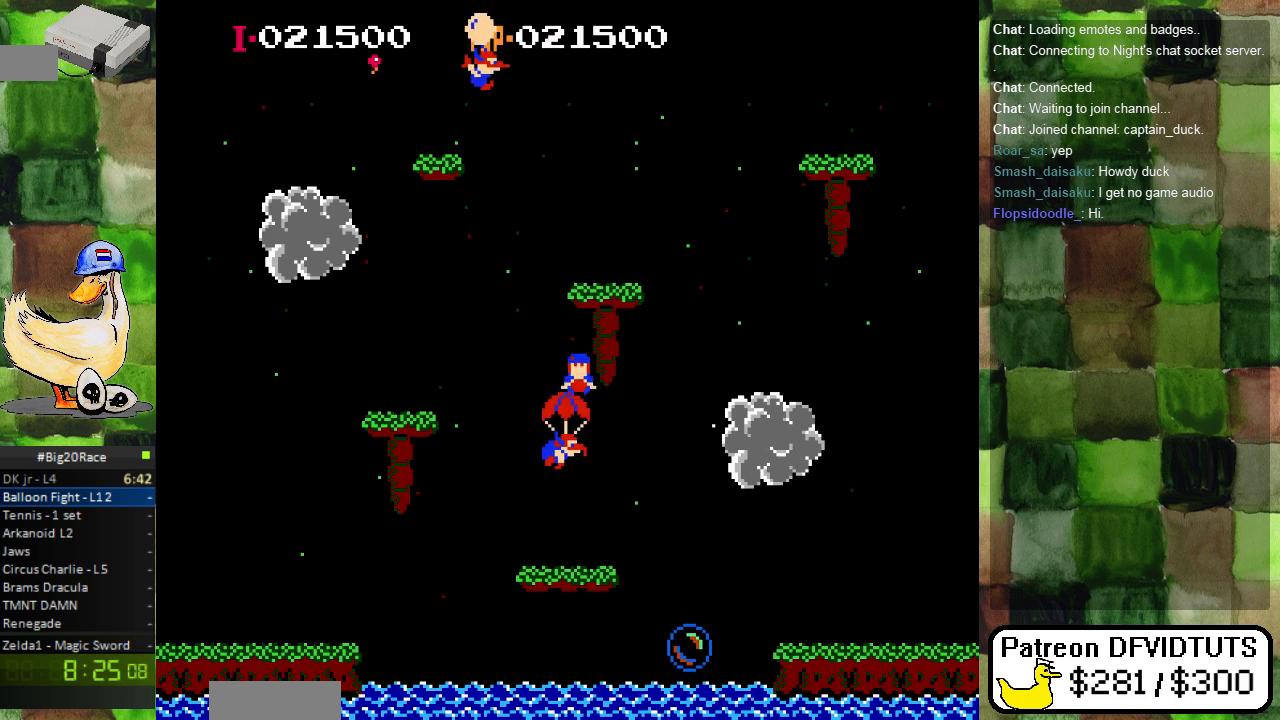
{"dt_ms": 500, "buttons": [], "events": []}
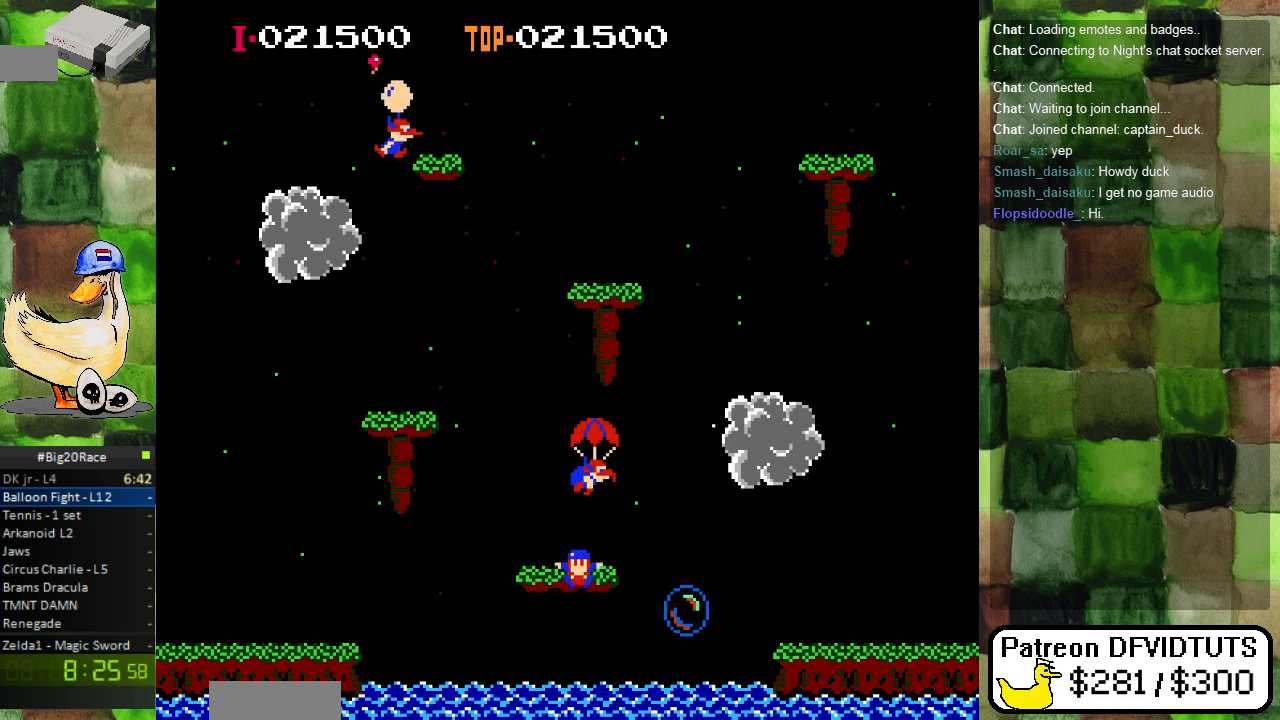
{"dt_ms": 500, "buttons": [], "events": []}
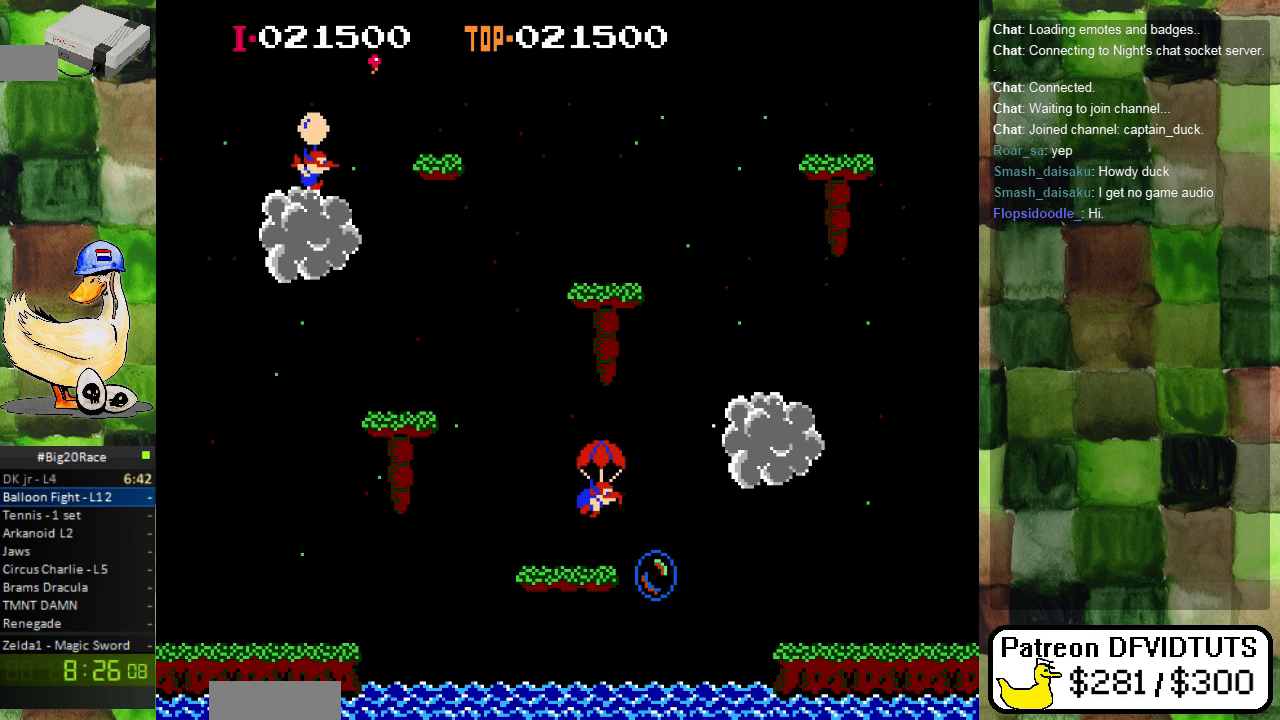
{"dt_ms": 500, "buttons": [], "events": []}
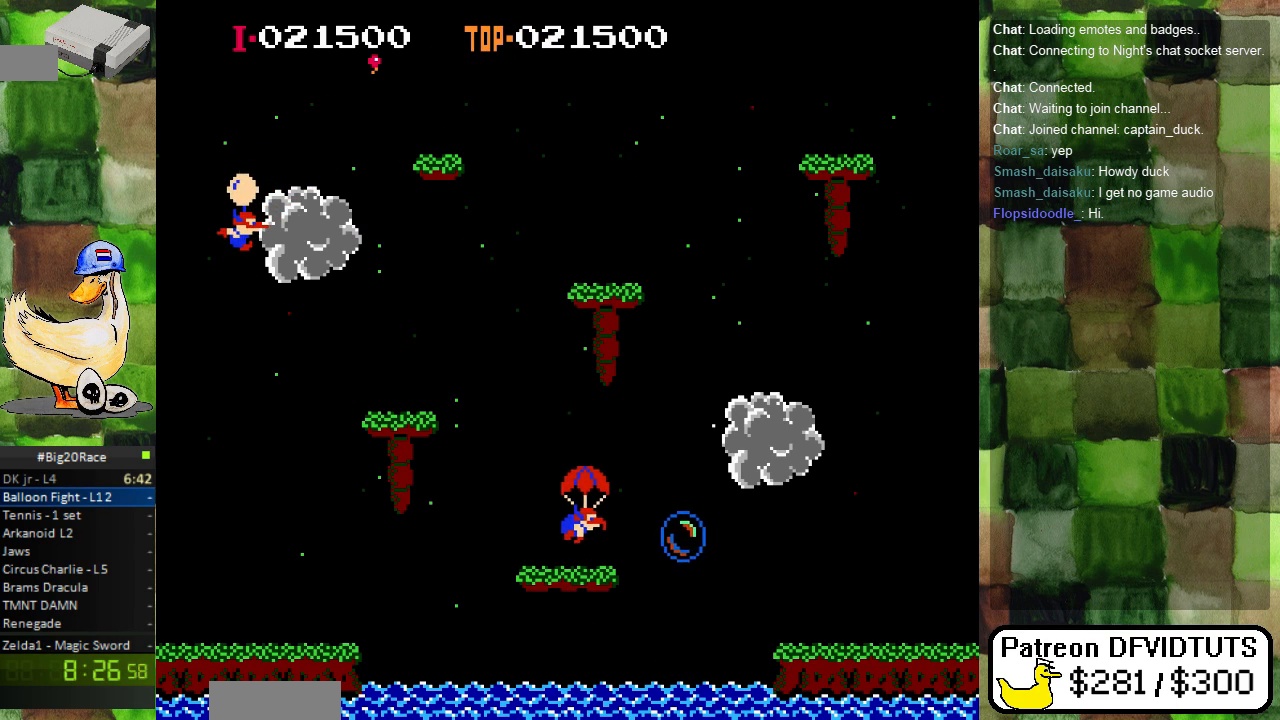
{"dt_ms": 500, "buttons": [], "events": []}
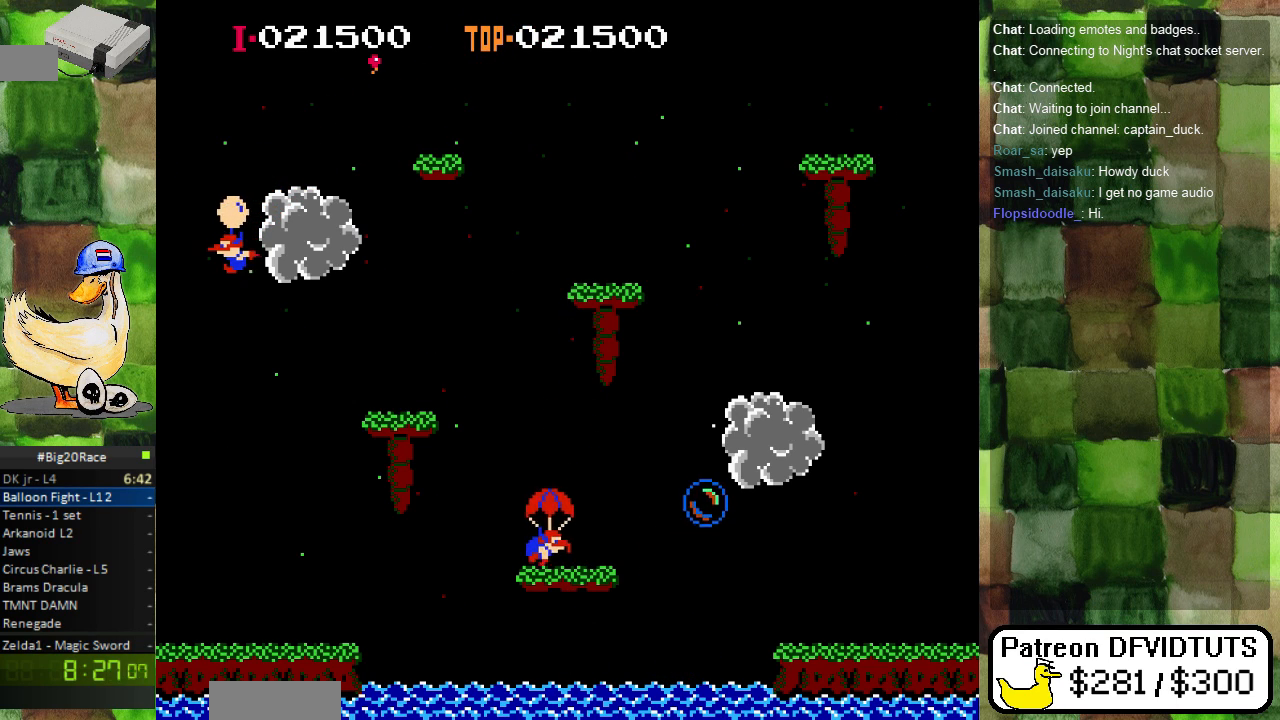
{"dt_ms": 500, "buttons": [], "events": []}
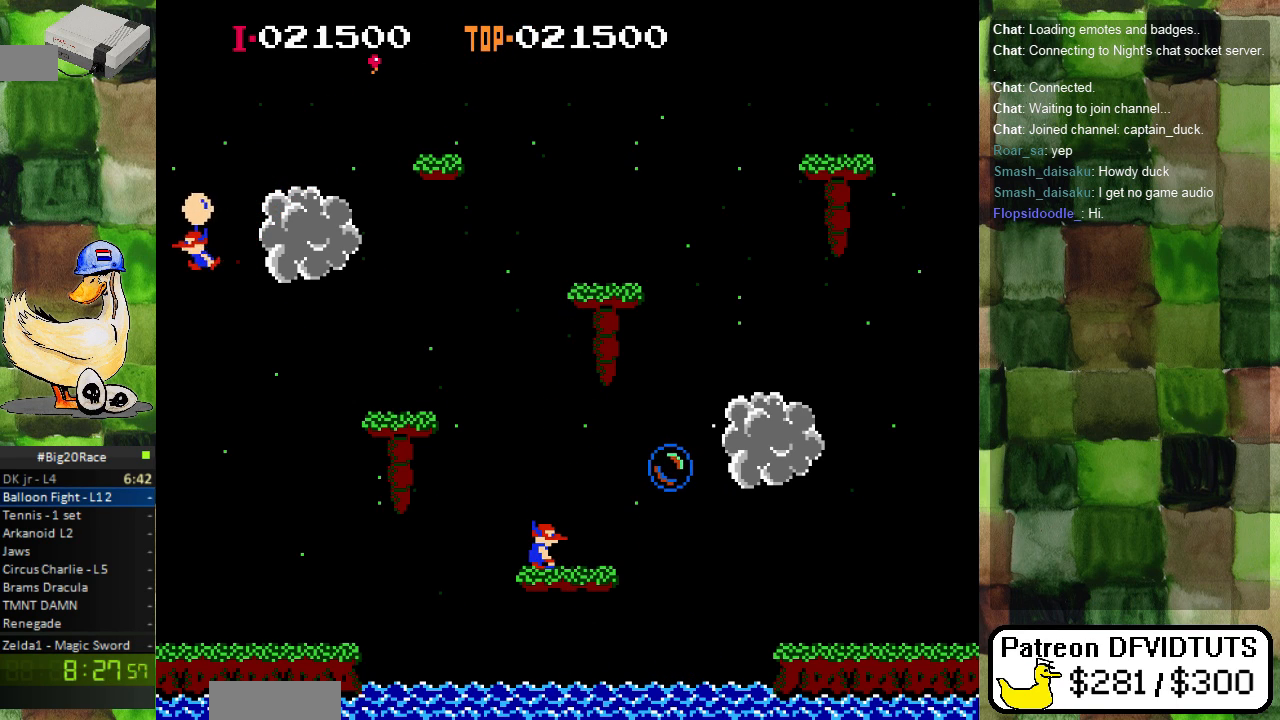
{"dt_ms": 1000, "buttons": ["A"]}
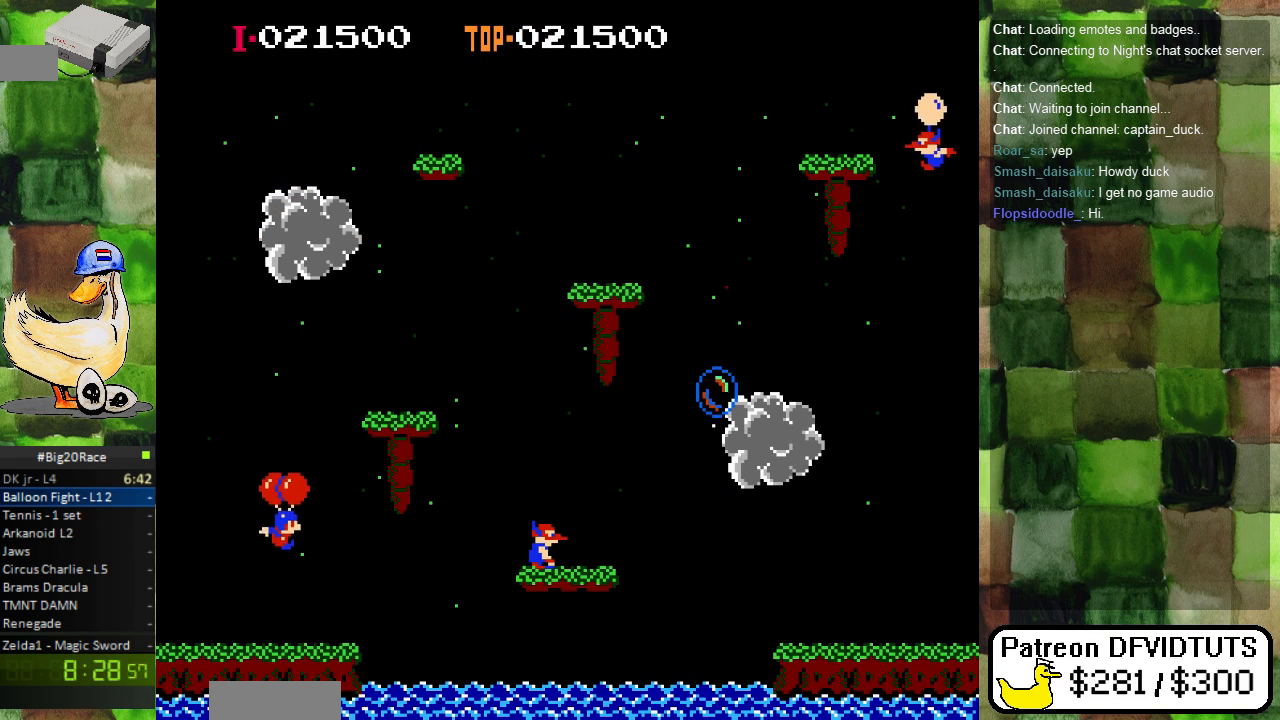
{"dt_ms": 500, "buttons": ["DPAD_RIGHT"], "events": [[50, "A", "up"], [67, "DPAD_RIGHT", "down"], [133, "A", "down"], [217, "A", "up"], [300, "A", "down"], [383, "A", "up"]]}
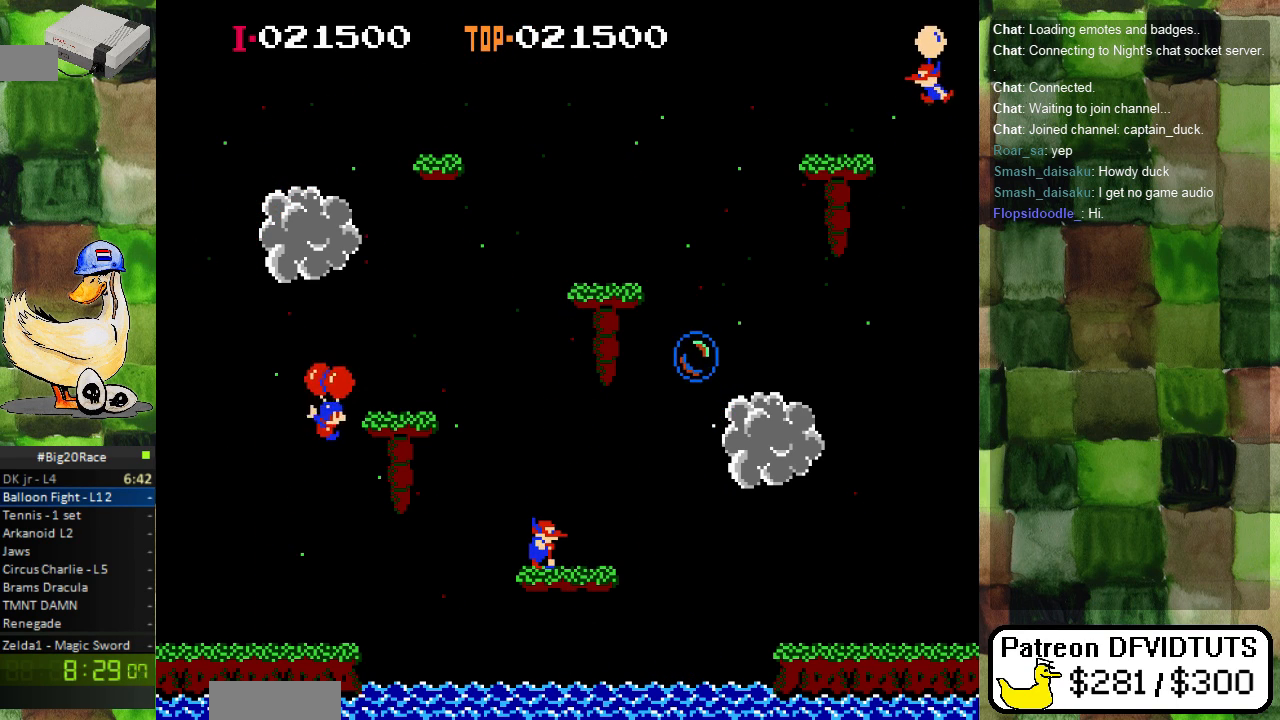
{"dt_ms": 500, "buttons": ["DPAD_RIGHT"], "events": [[317, "A", "down"], [417, "A", "up"]]}
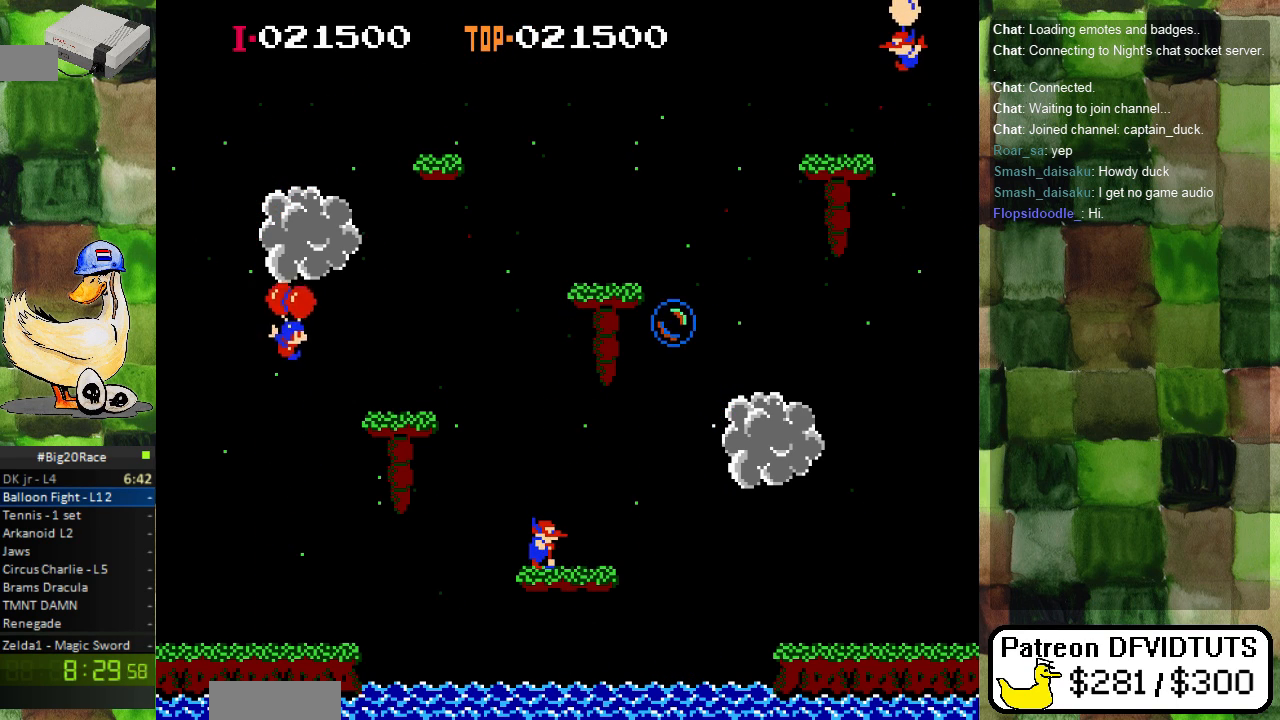
{"dt_ms": 500, "buttons": ["DPAD_RIGHT"], "events": [[50, "A", "down"], [133, "A", "up"]]}
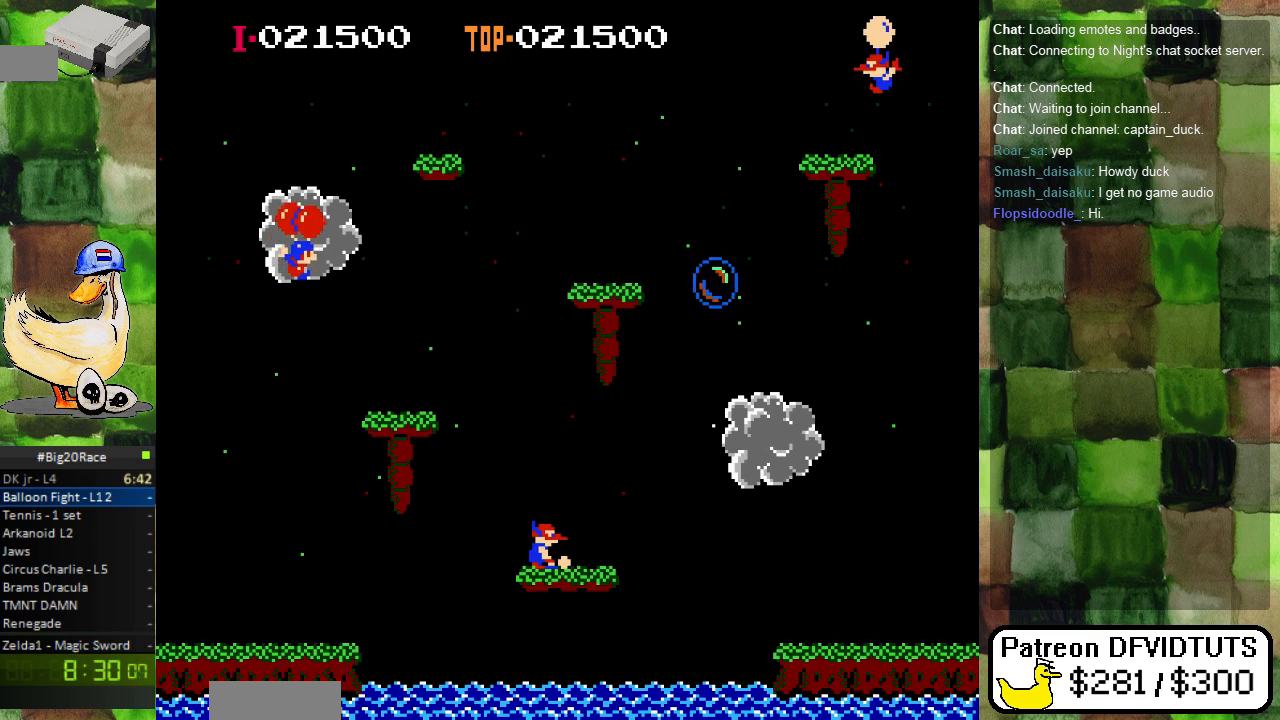
{"dt_ms": 500, "buttons": ["DPAD_RIGHT"], "events": []}
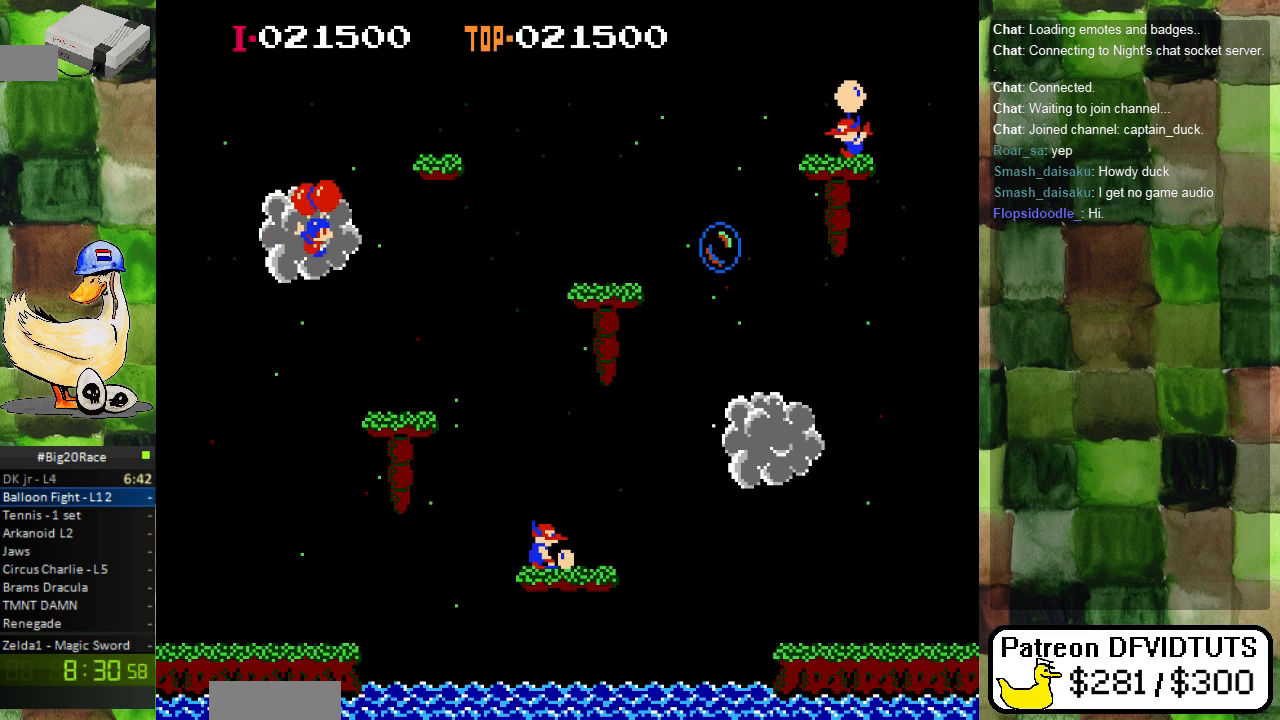
{"dt_ms": 500, "buttons": ["DPAD_RIGHT"], "events": [[133, "A", "down"], [200, "A", "up"]]}
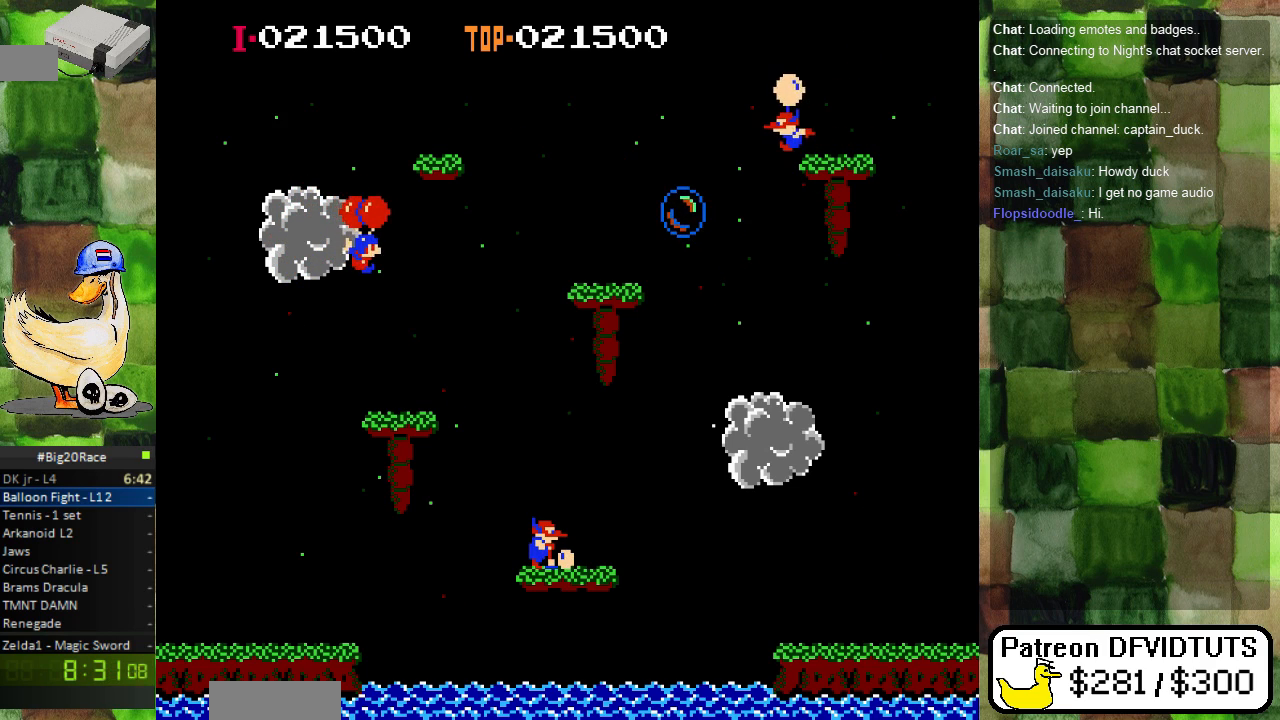
{"dt_ms": 500, "buttons": [], "events": [[200, "A", "down"], [267, "A", "up"], [500, "DPAD_RIGHT", "up"]]}
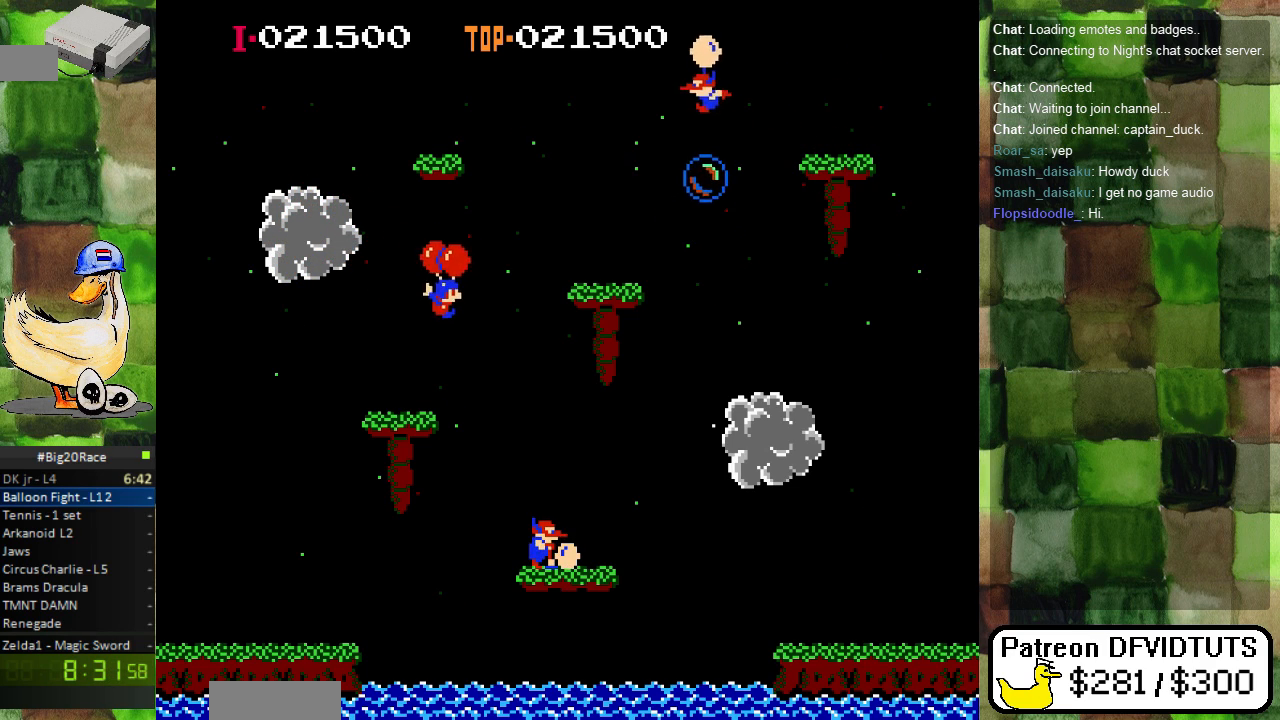
{"dt_ms": 500, "buttons": ["DPAD_LEFT"], "events": [[150, "DPAD_LEFT", "down"]]}
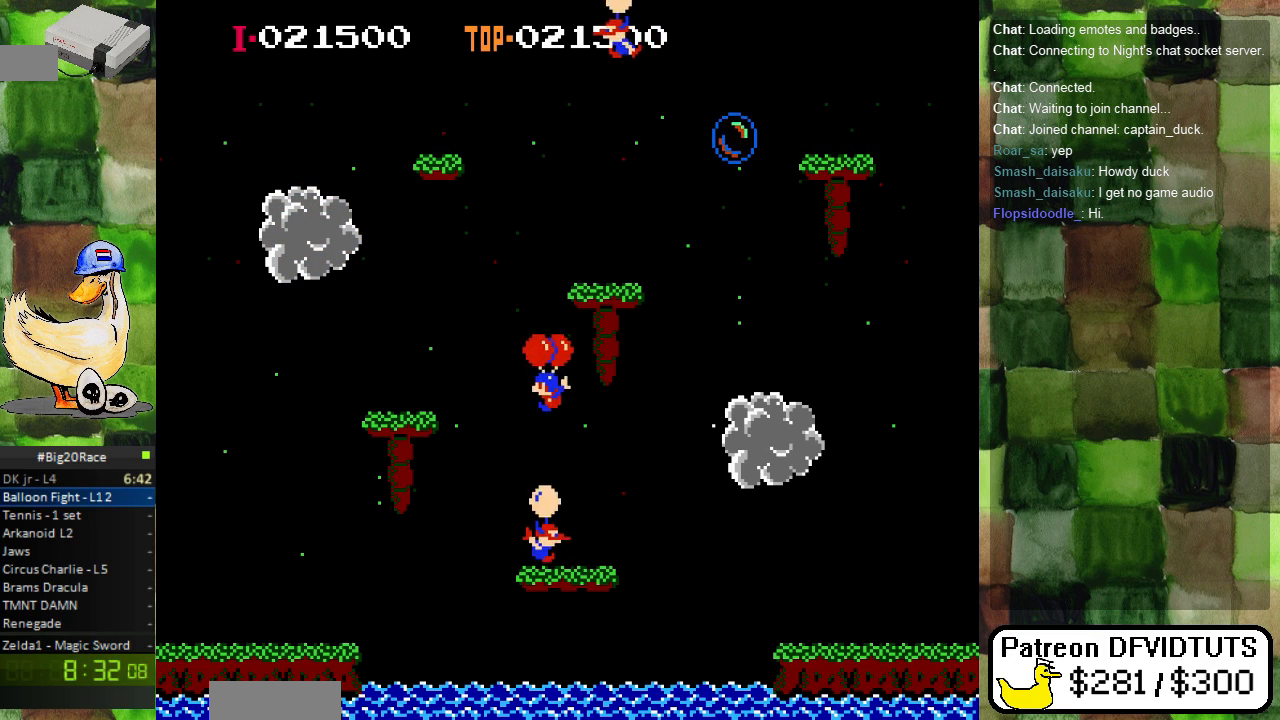
{"dt_ms": 500, "buttons": [], "events": [[250, "A", "down"], [367, "A", "up"], [433, "DPAD_LEFT", "up"]]}
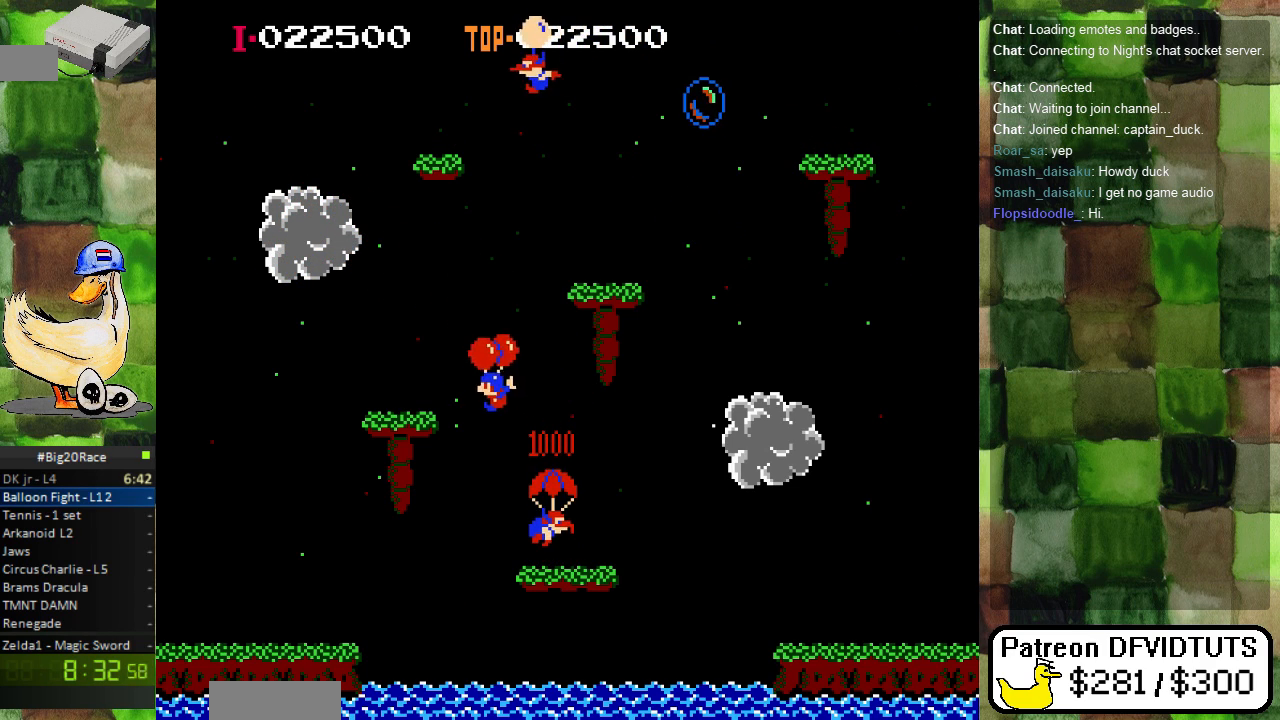
{"dt_ms": 500, "buttons": ["DPAD_RIGHT"], "events": [[50, "DPAD_RIGHT", "down"]]}
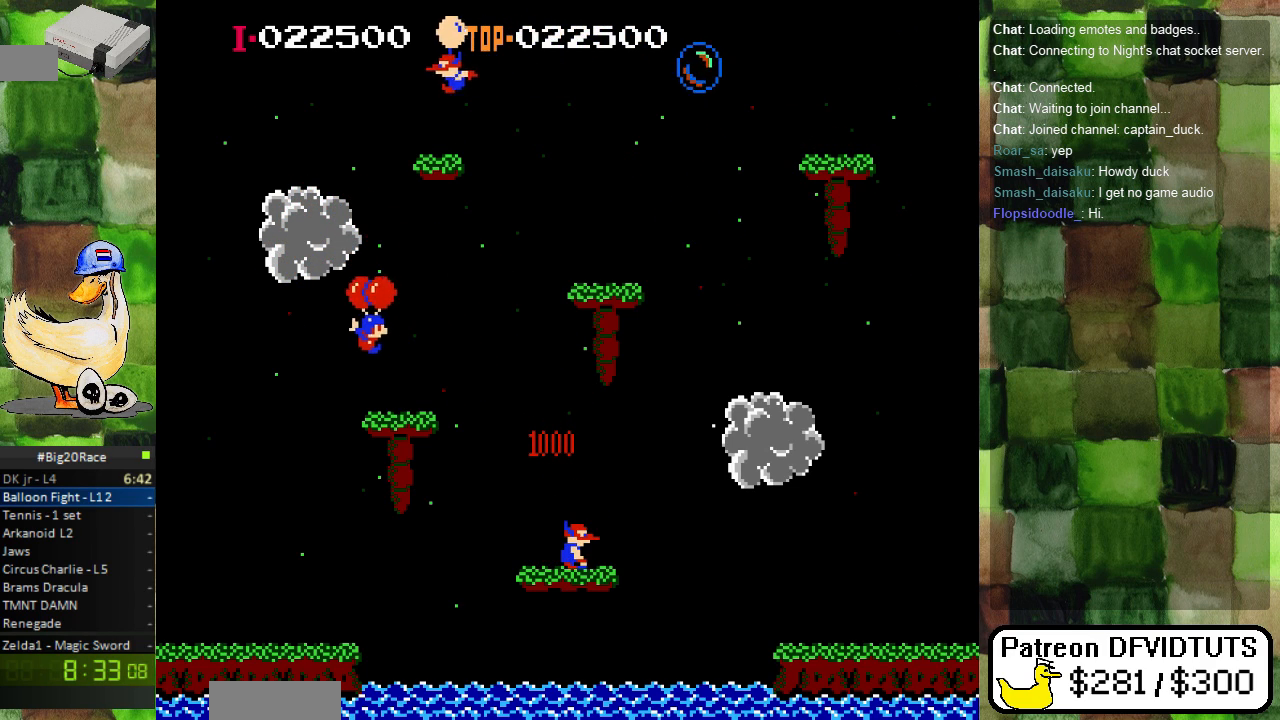
{"dt_ms": 500, "buttons": [], "events": [[167, "DPAD_RIGHT", "up"]]}
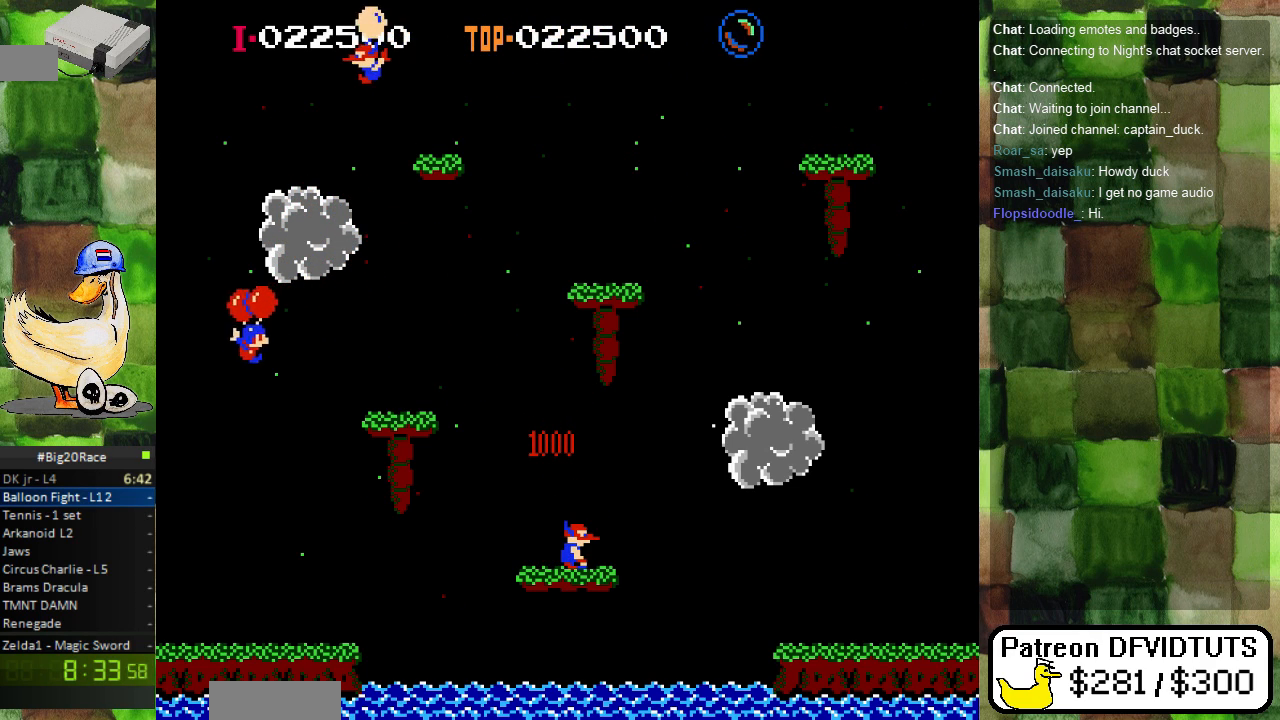
{"dt_ms": 500, "buttons": ["DPAD_LEFT"], "events": [[133, "DPAD_LEFT", "down"], [383, "A", "down"], [483, "A", "up"]]}